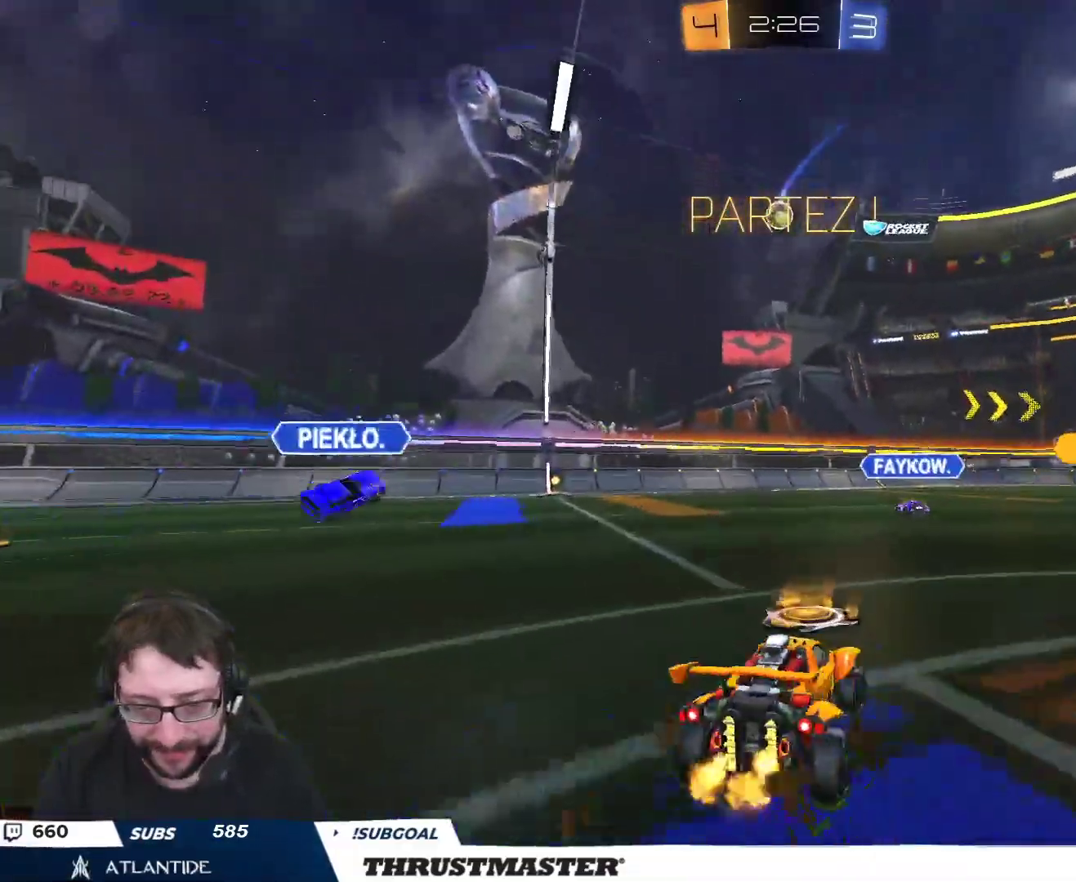
Gameplay with a controller (Xbox layout); each line is a JSON object with the inputs held at the frame after it. "events" lists button and stick changes between this image and that frame as [ms after this image, input, new state], when the widget could be followed in between. Not read: SELECT.
{"buttons": ["B", "R2"], "left_stick": "center", "right_stick": "center", "events": [[350, "left_stick", "up-left"], [367, "B", "down"], [450, "left_stick", "center"]]}
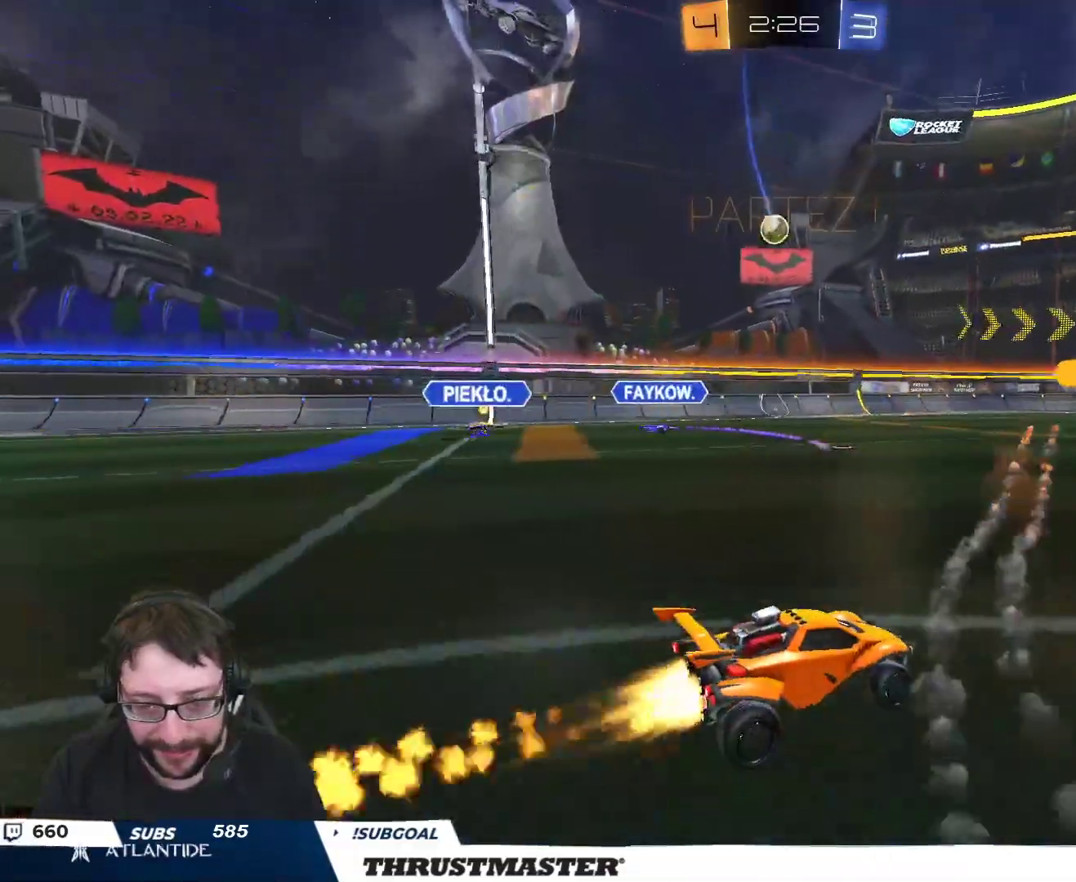
{"buttons": ["A", "L2", "R2"], "left_stick": "up-right", "right_stick": "center", "events": [[117, "left_stick", "right"], [133, "B", "up"], [300, "left_stick", "left"], [350, "A", "down"], [383, "A", "up"], [383, "L2", "down"], [383, "left_stick", "up-right"], [467, "A", "down"]]}
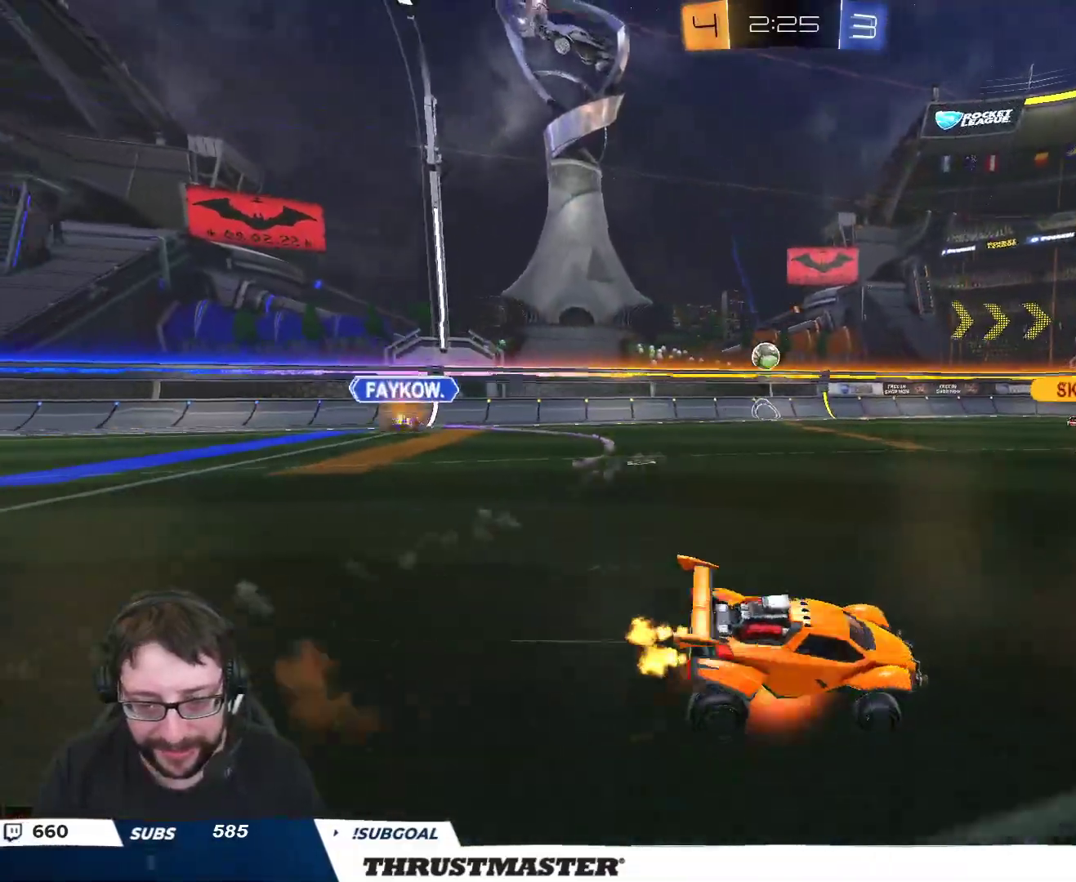
{"buttons": ["R2"], "left_stick": "up-right", "right_stick": "center", "events": [[33, "A", "up"], [100, "Y", "down"], [200, "L2", "up"], [200, "Y", "up"]]}
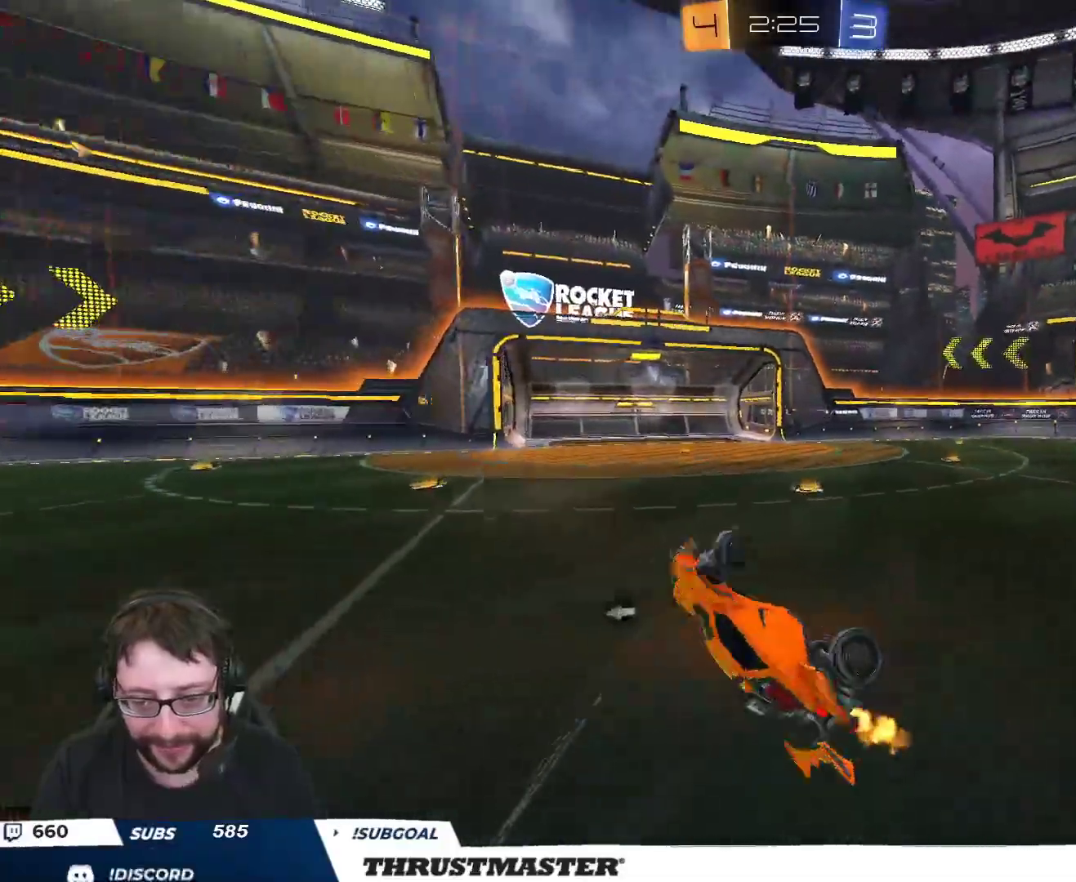
{"buttons": ["R2"], "left_stick": "right", "right_stick": "center", "events": [[133, "Y", "down"], [150, "left_stick", "center"], [200, "Y", "up"], [300, "left_stick", "right"]]}
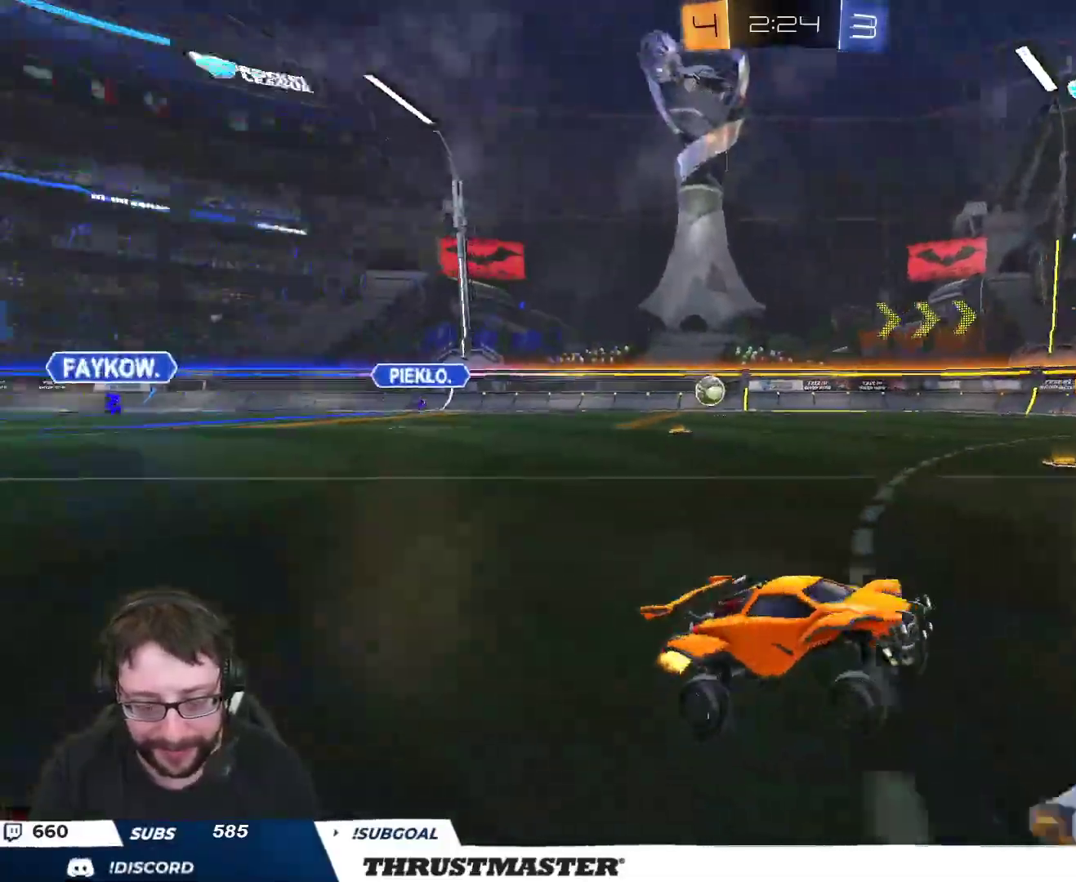
{"buttons": ["L2", "R2"], "left_stick": "left", "right_stick": "center", "events": [[217, "left_stick", "center"], [300, "left_stick", "left"], [383, "L2", "down"]]}
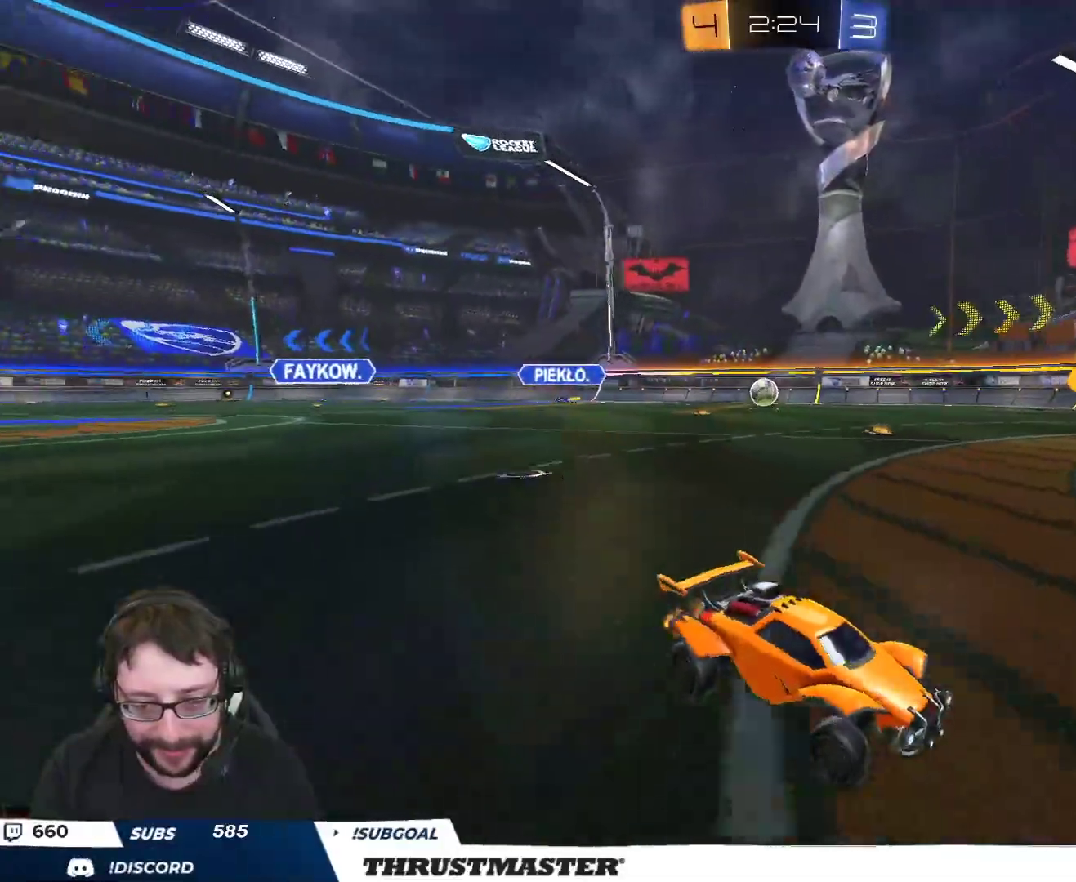
{"buttons": ["R2"], "left_stick": "up-left", "right_stick": "center", "events": [[17, "L2", "up"], [133, "left_stick", "up-left"]]}
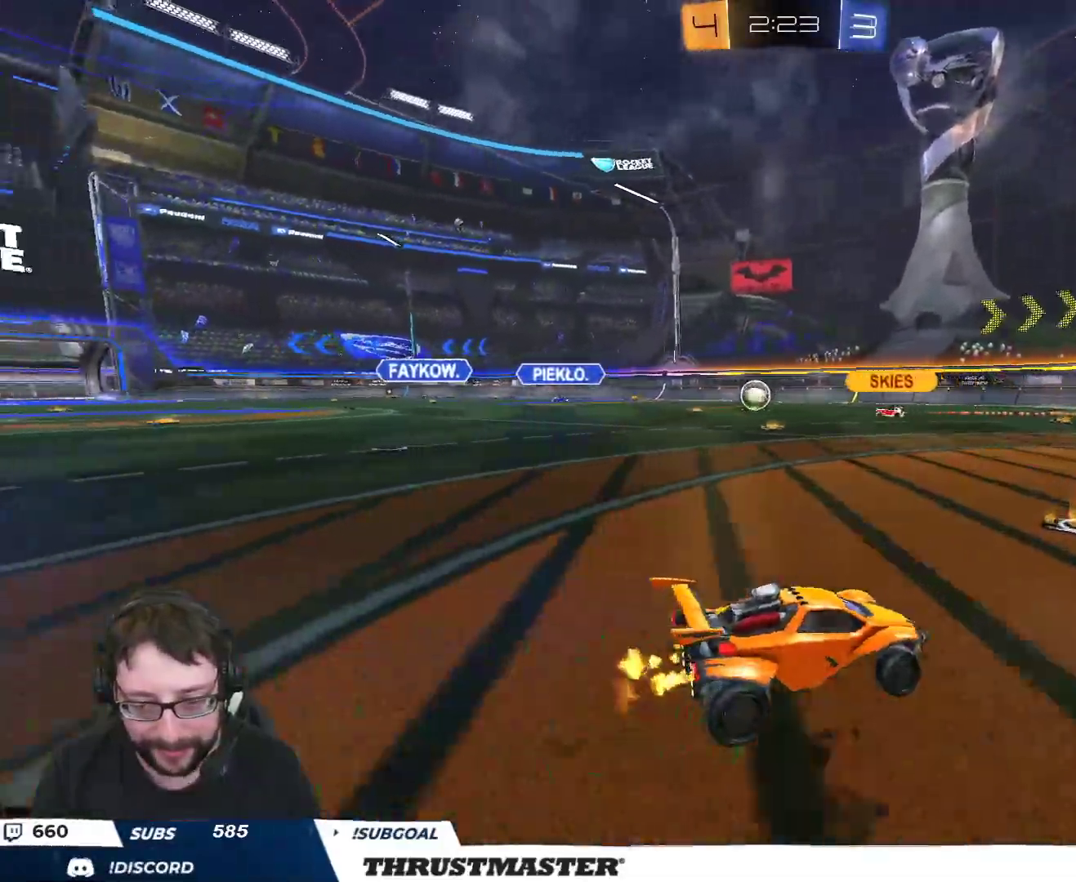
{"buttons": ["R2"], "left_stick": "up-left", "right_stick": "center", "events": []}
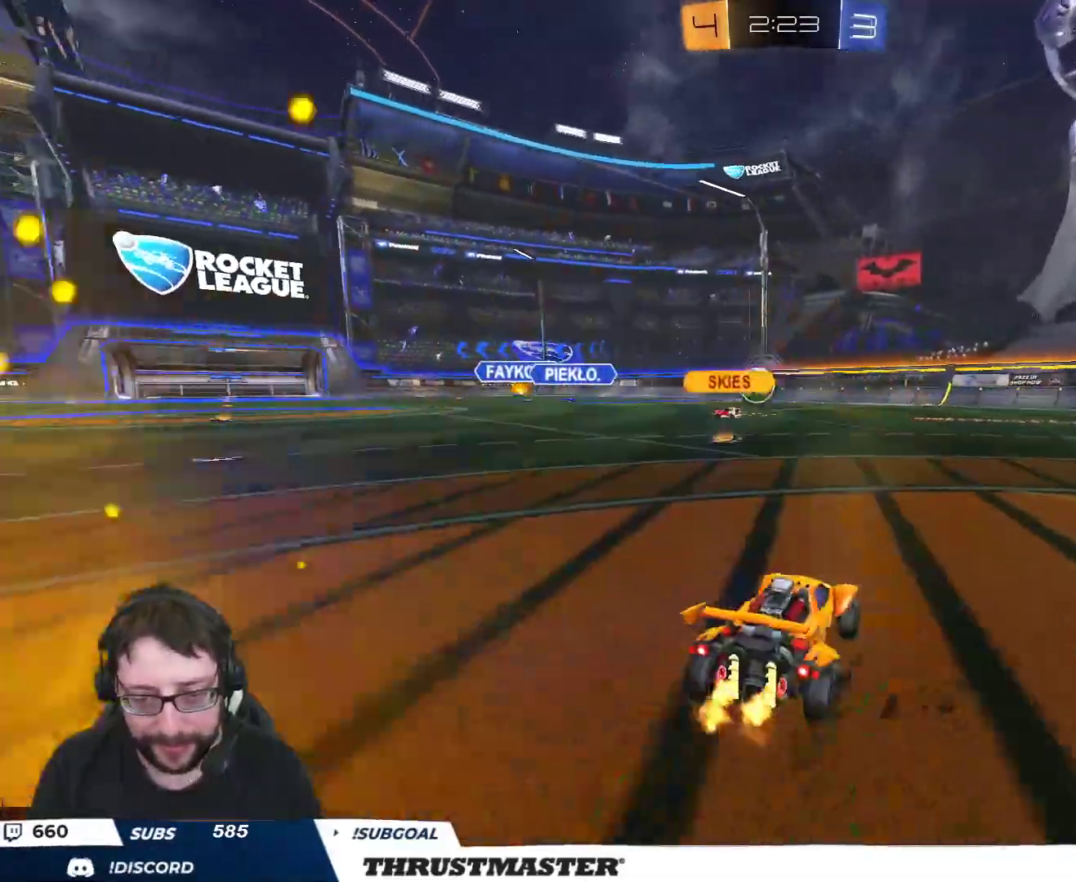
{"buttons": ["A", "L2", "R2"], "left_stick": "up-right", "right_stick": "center", "events": [[217, "left_stick", "center"], [350, "A", "down"], [400, "left_stick", "up-right"], [417, "L2", "down"], [433, "A", "up"], [483, "A", "down"]]}
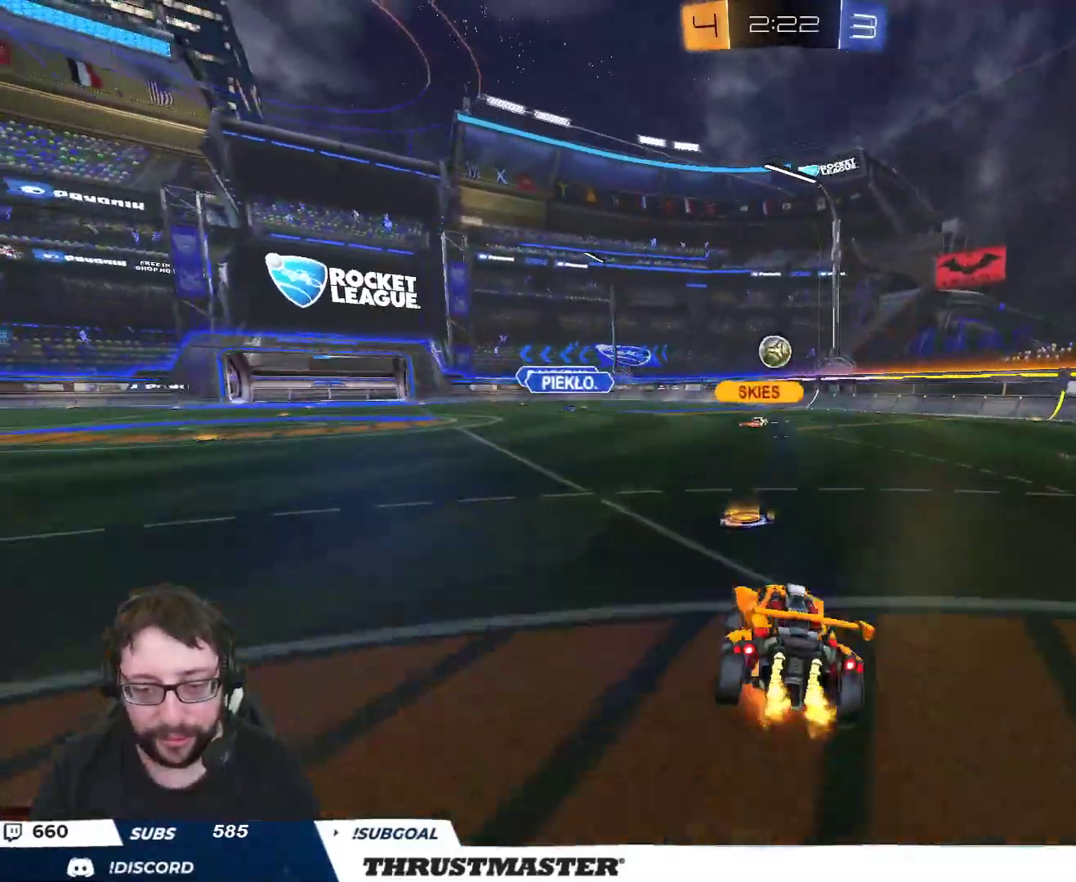
{"buttons": ["R2"], "left_stick": "right", "right_stick": "center", "events": [[50, "A", "up"], [67, "left_stick", "up"], [117, "Y", "down"], [200, "Y", "up"], [233, "left_stick", "center"], [267, "L2", "up"], [267, "Y", "down"], [350, "Y", "up"], [383, "left_stick", "right"]]}
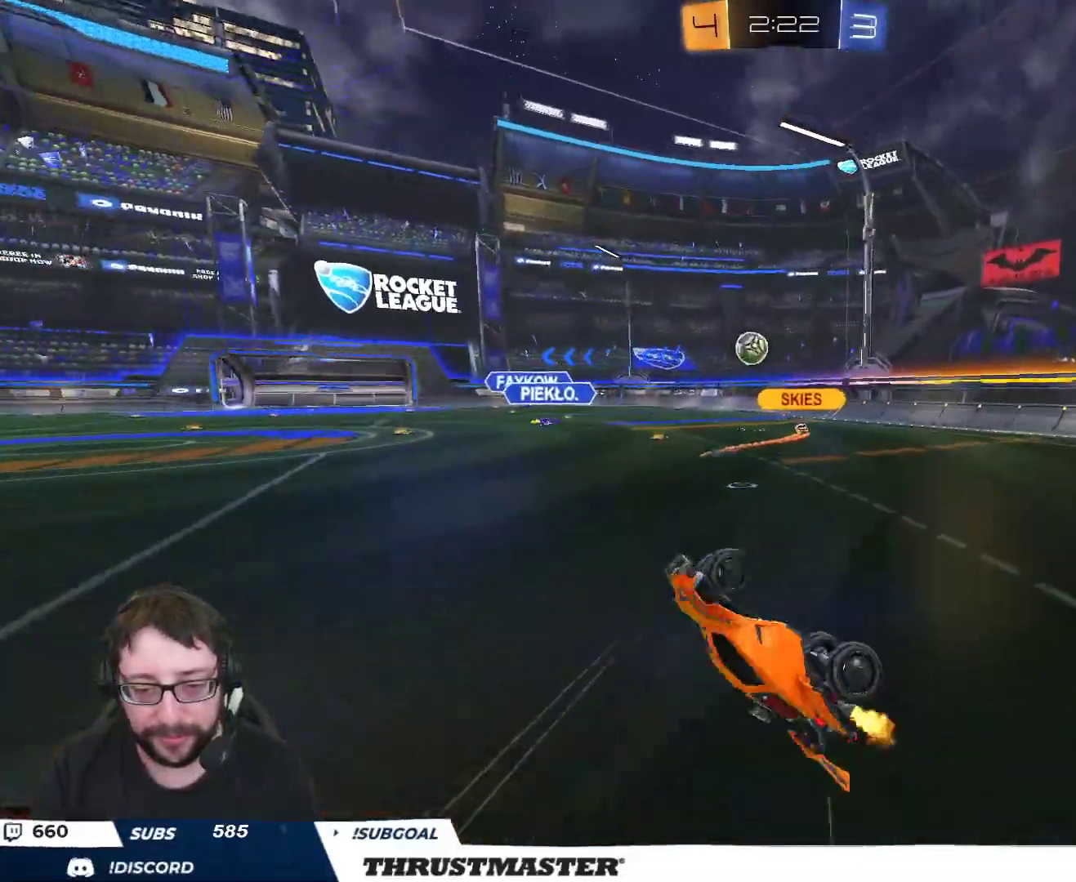
{"buttons": ["R2"], "left_stick": "center", "right_stick": "center", "events": [[50, "left_stick", "center"]]}
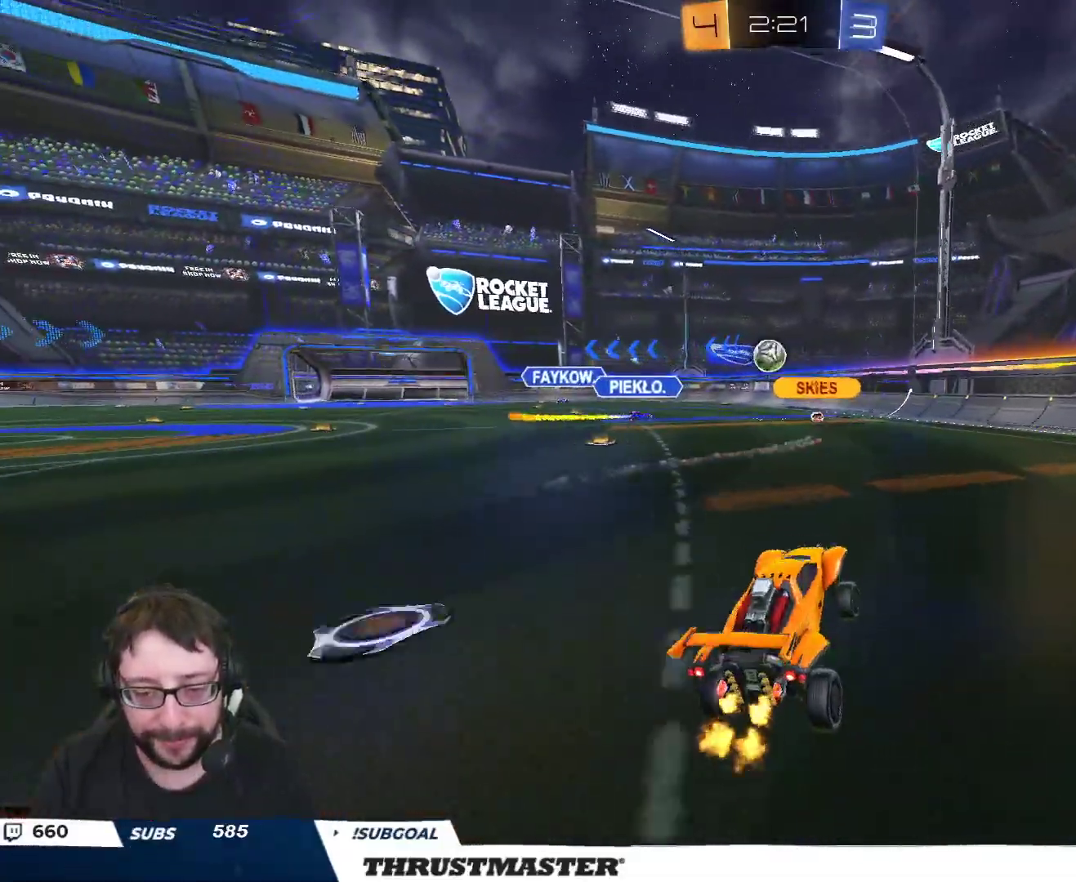
{"buttons": ["R2"], "left_stick": "up-left", "right_stick": "center", "events": [[67, "left_stick", "up-left"]]}
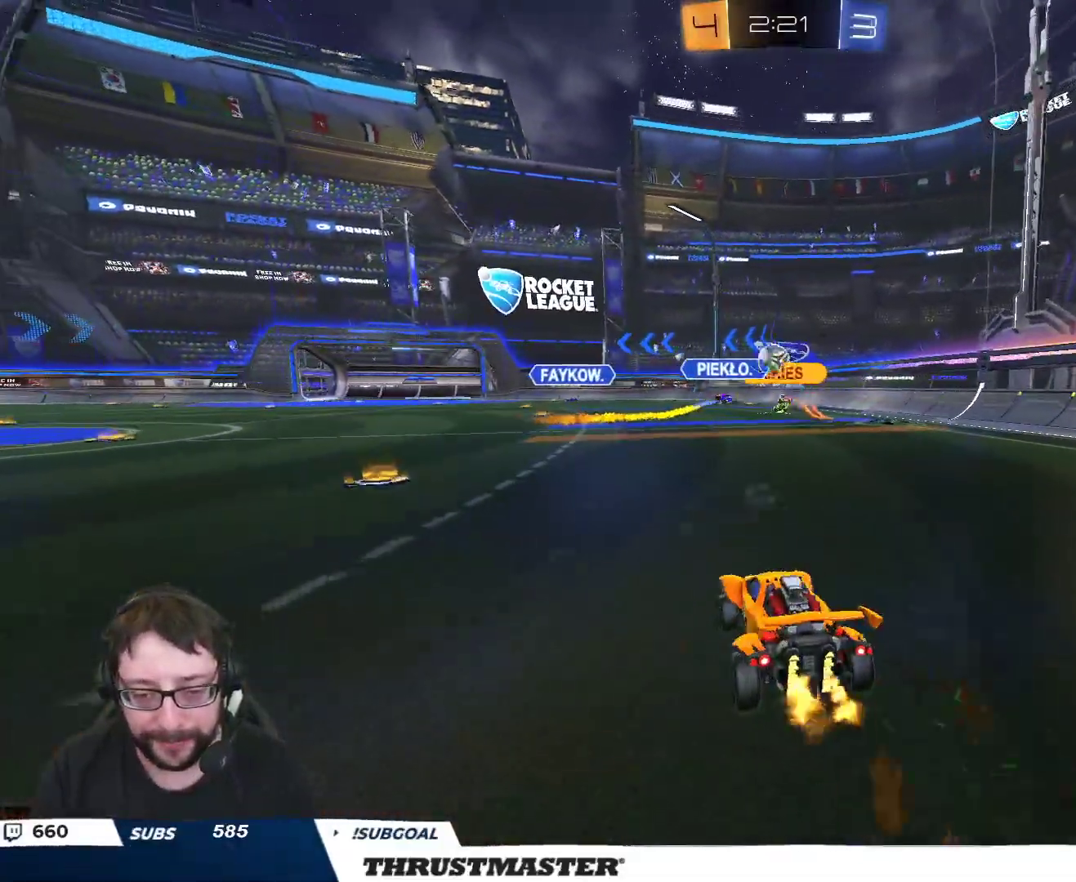
{"buttons": ["R2"], "left_stick": "center", "right_stick": "center", "events": [[183, "left_stick", "up-right"], [350, "left_stick", "center"]]}
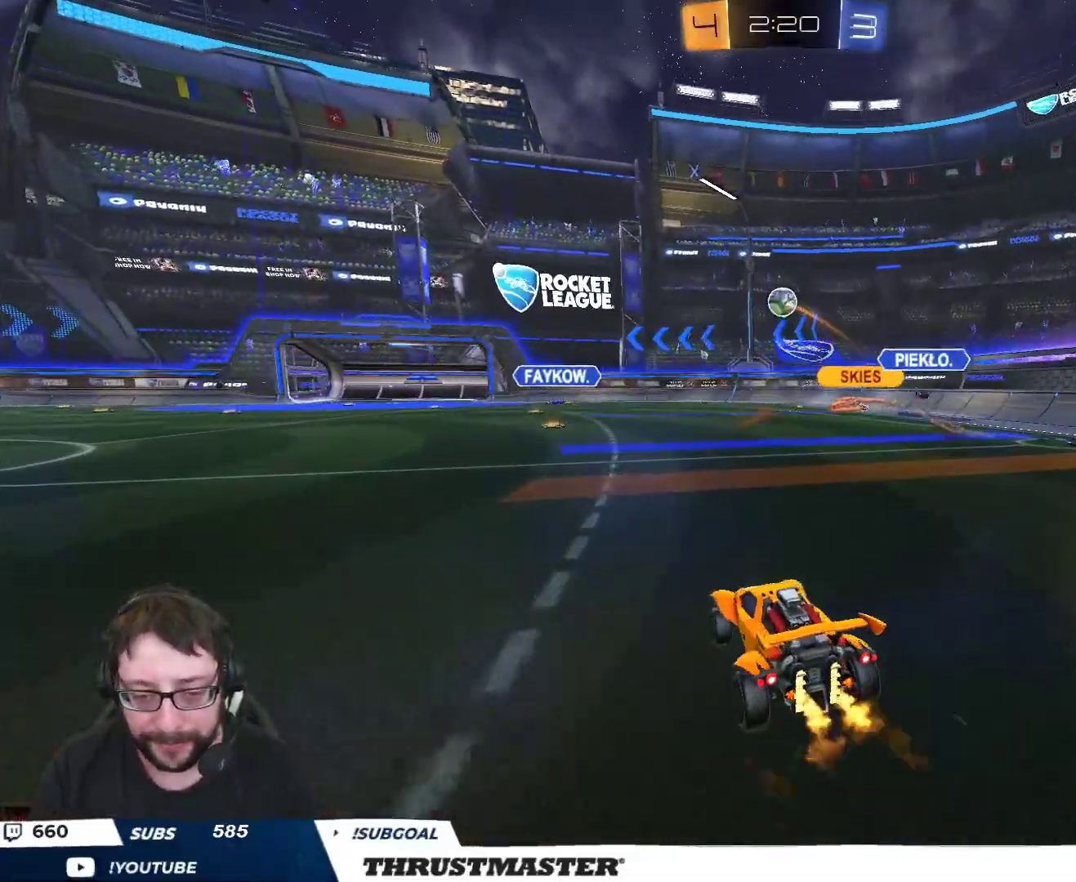
{"buttons": ["R2"], "left_stick": "center", "right_stick": "center", "events": [[67, "left_stick", "left"], [167, "left_stick", "center"]]}
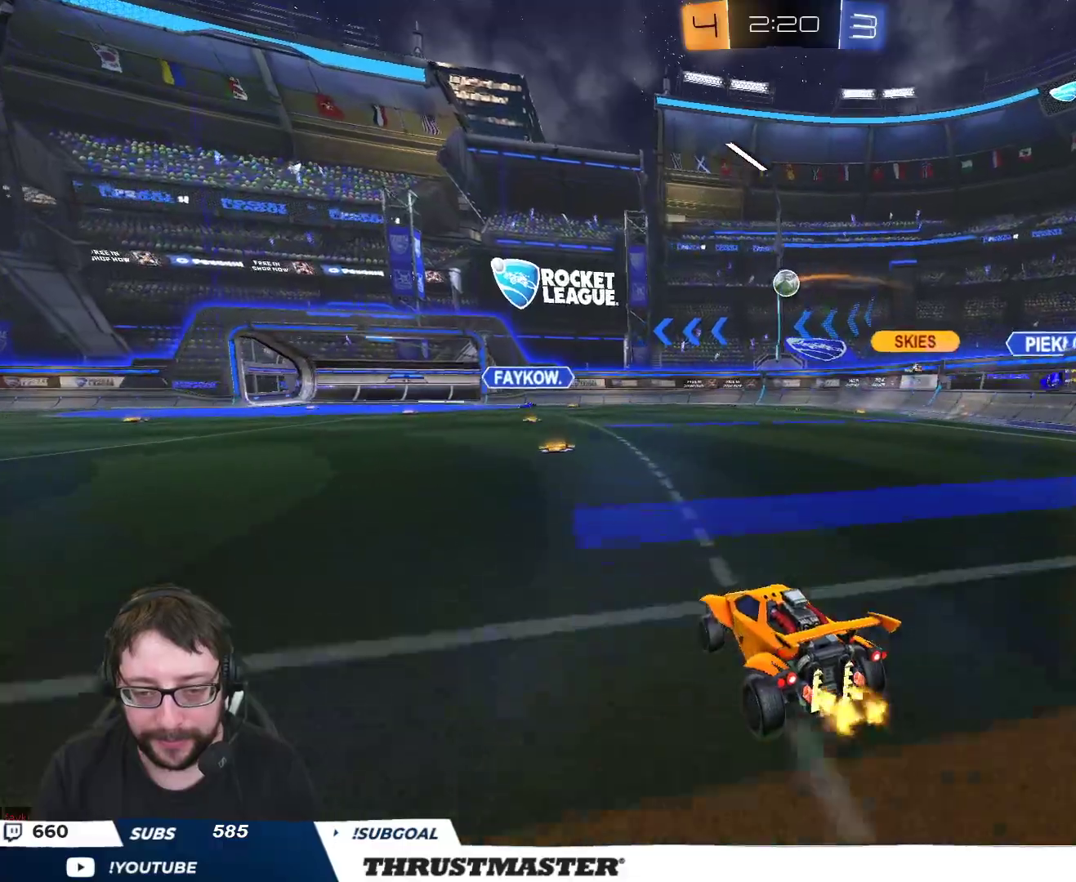
{"buttons": ["R2"], "left_stick": "center", "right_stick": "center", "events": []}
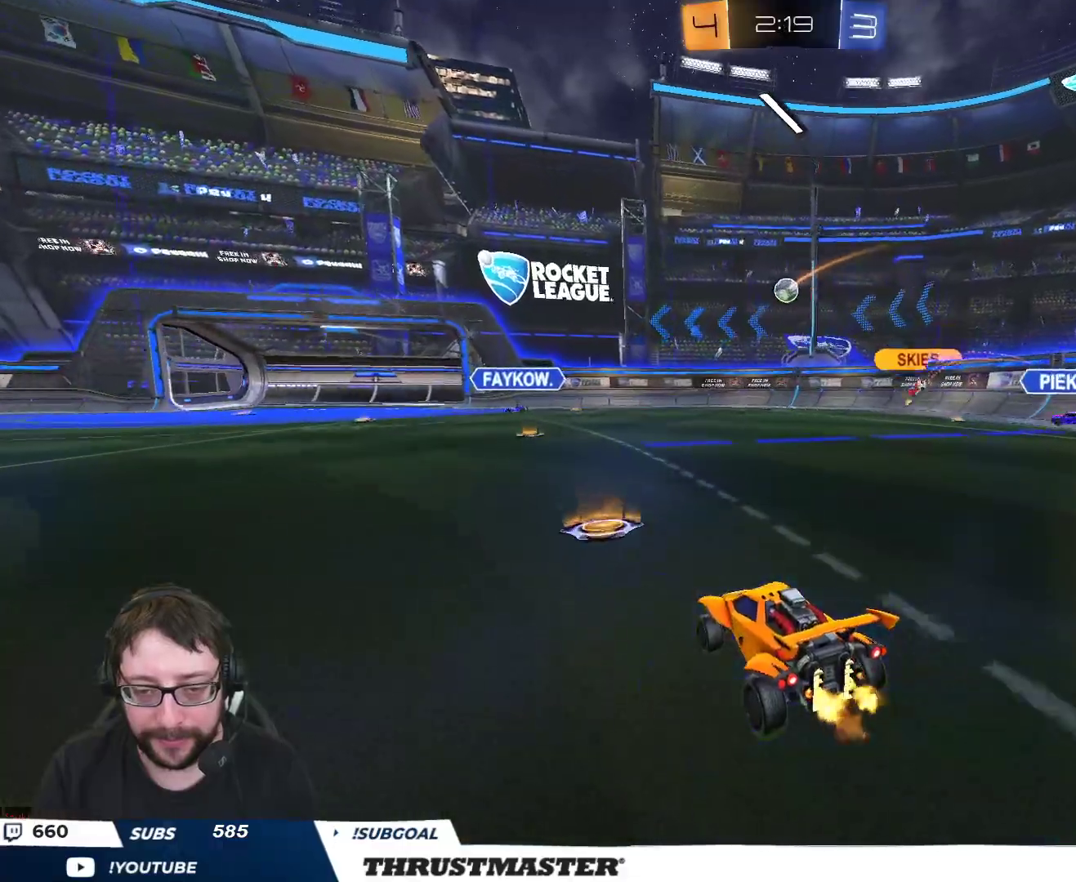
{"buttons": ["R2"], "left_stick": "center", "right_stick": "center", "events": [[50, "left_stick", "right"], [150, "left_stick", "center"], [300, "R2", "up"], [367, "left_stick", "up-left"], [383, "R2", "down"], [483, "left_stick", "center"]]}
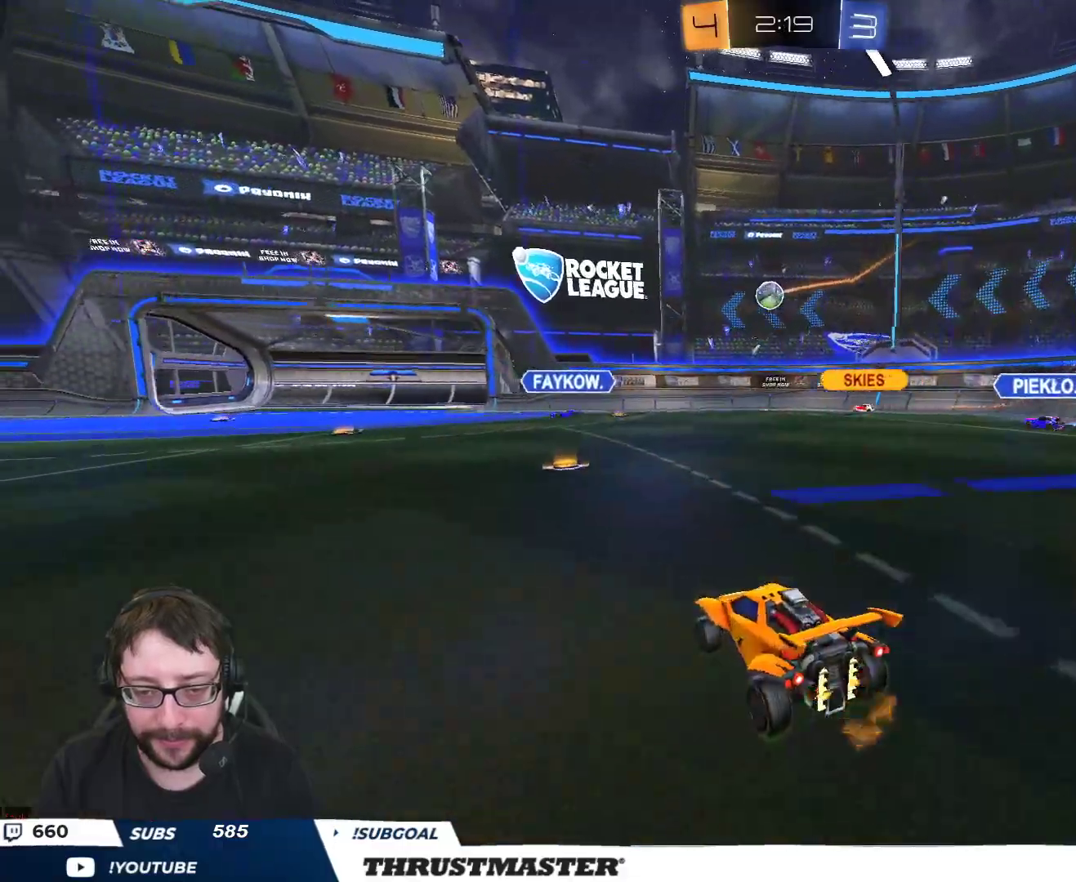
{"buttons": ["R2"], "left_stick": "center", "right_stick": "center", "events": [[100, "R2", "up"], [233, "left_stick", "down"], [383, "R2", "down"], [400, "left_stick", "center"]]}
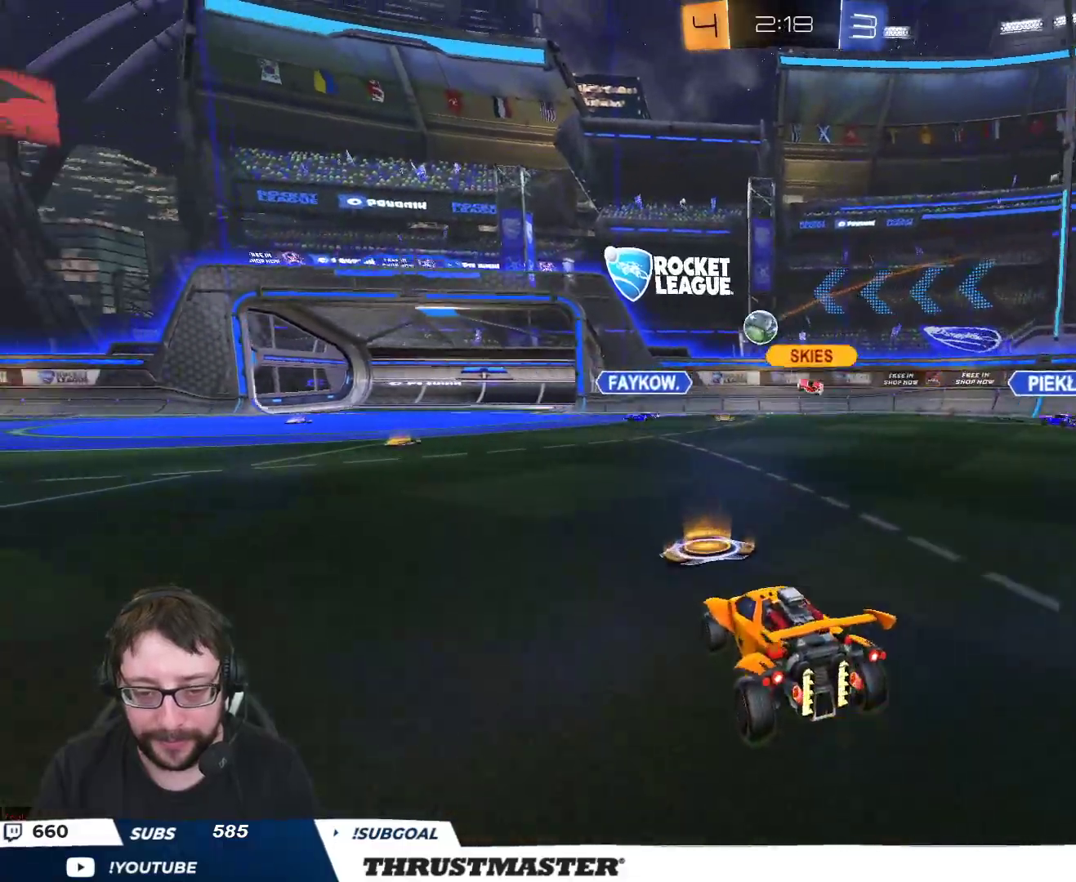
{"buttons": ["R2"], "left_stick": "up", "right_stick": "center", "events": [[33, "left_stick", "up-left"], [450, "left_stick", "up"]]}
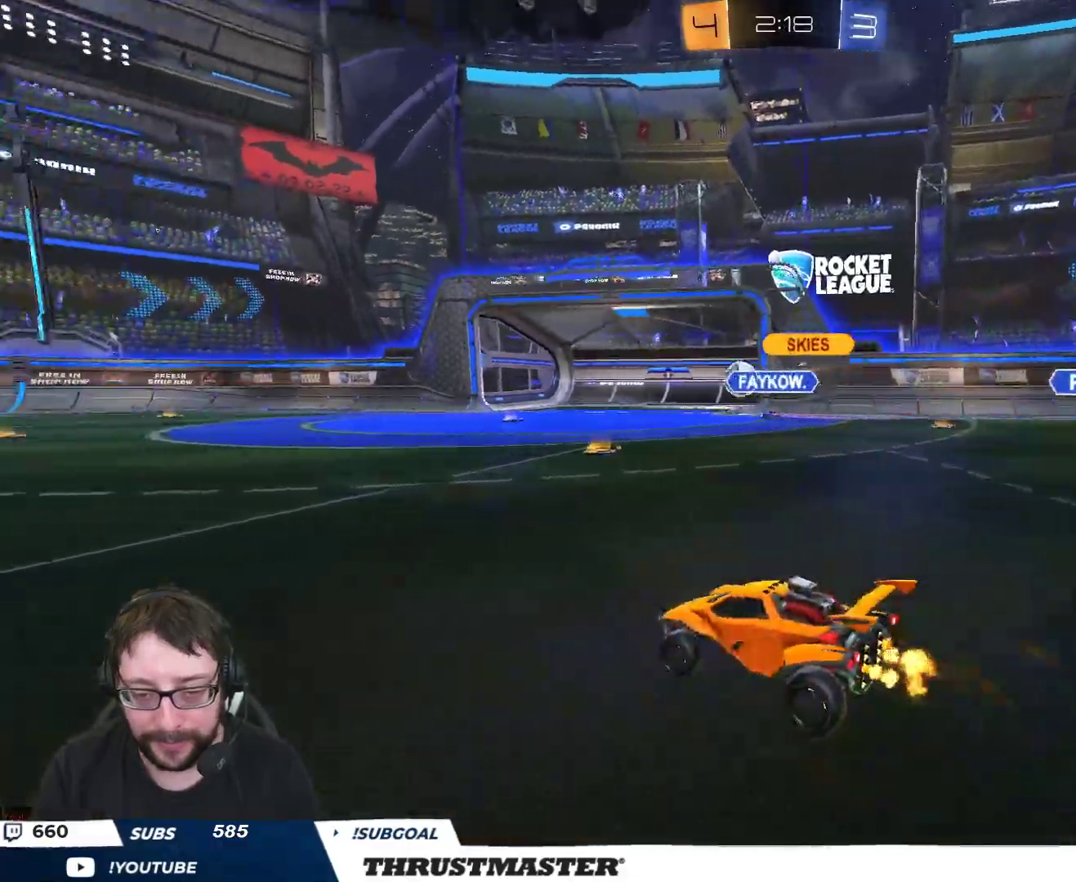
{"buttons": ["R2"], "left_stick": "up", "right_stick": "center", "events": [[50, "B", "down"], [67, "left_stick", "center"], [317, "left_stick", "up"], [400, "B", "up"]]}
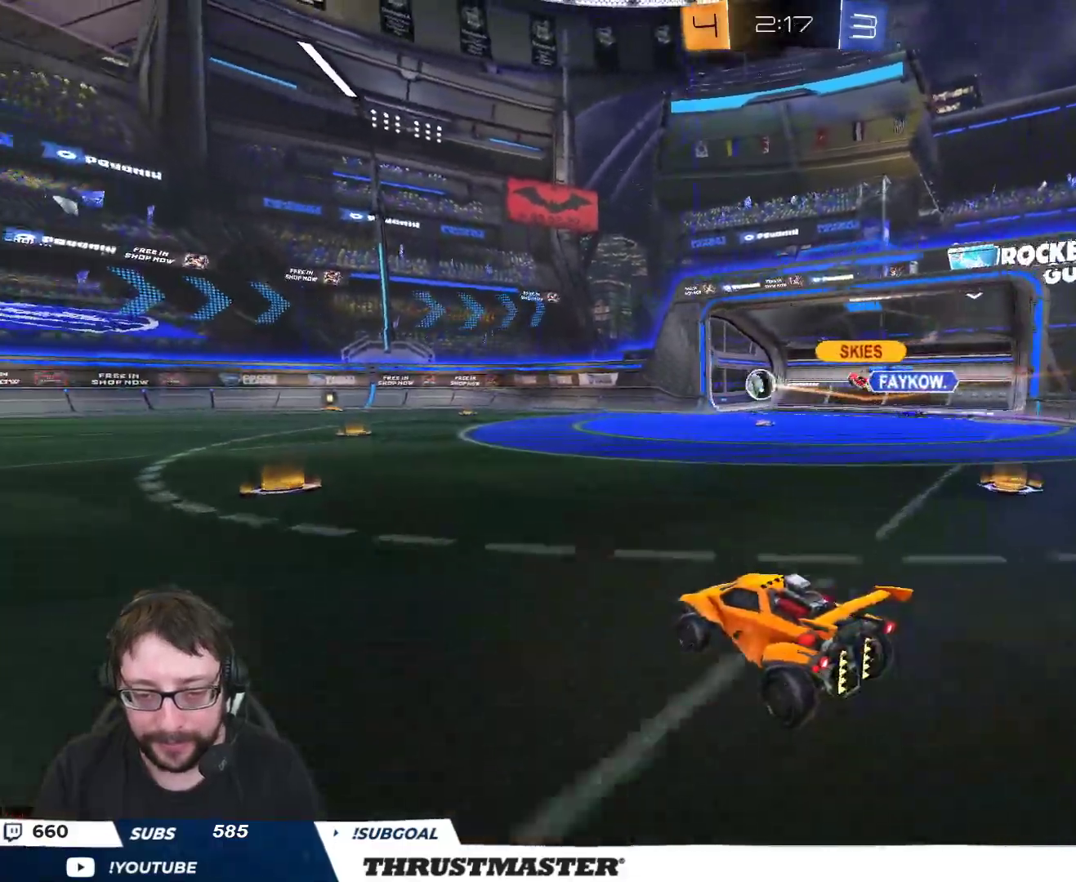
{"buttons": ["R2"], "left_stick": "center", "right_stick": "center", "events": [[433, "left_stick", "center"]]}
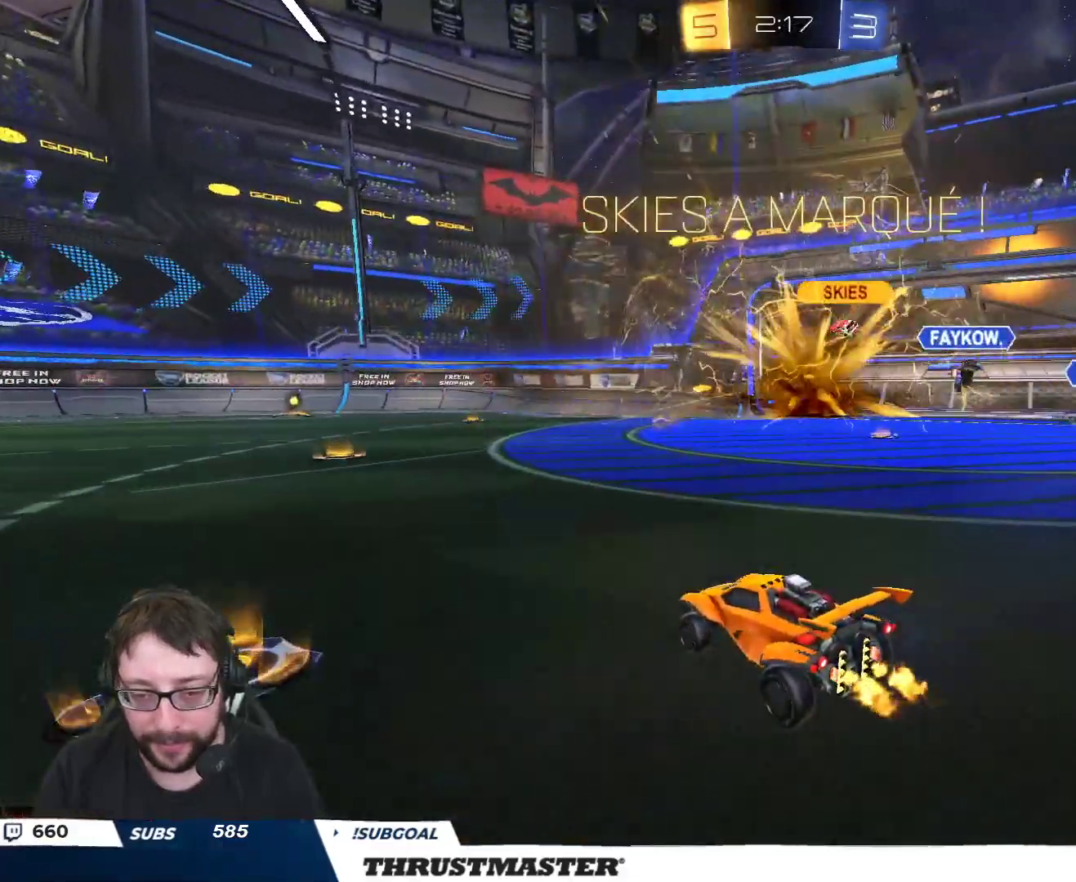
{"buttons": ["R2"], "left_stick": "down", "right_stick": "center", "events": [[300, "left_stick", "right"], [467, "left_stick", "down"]]}
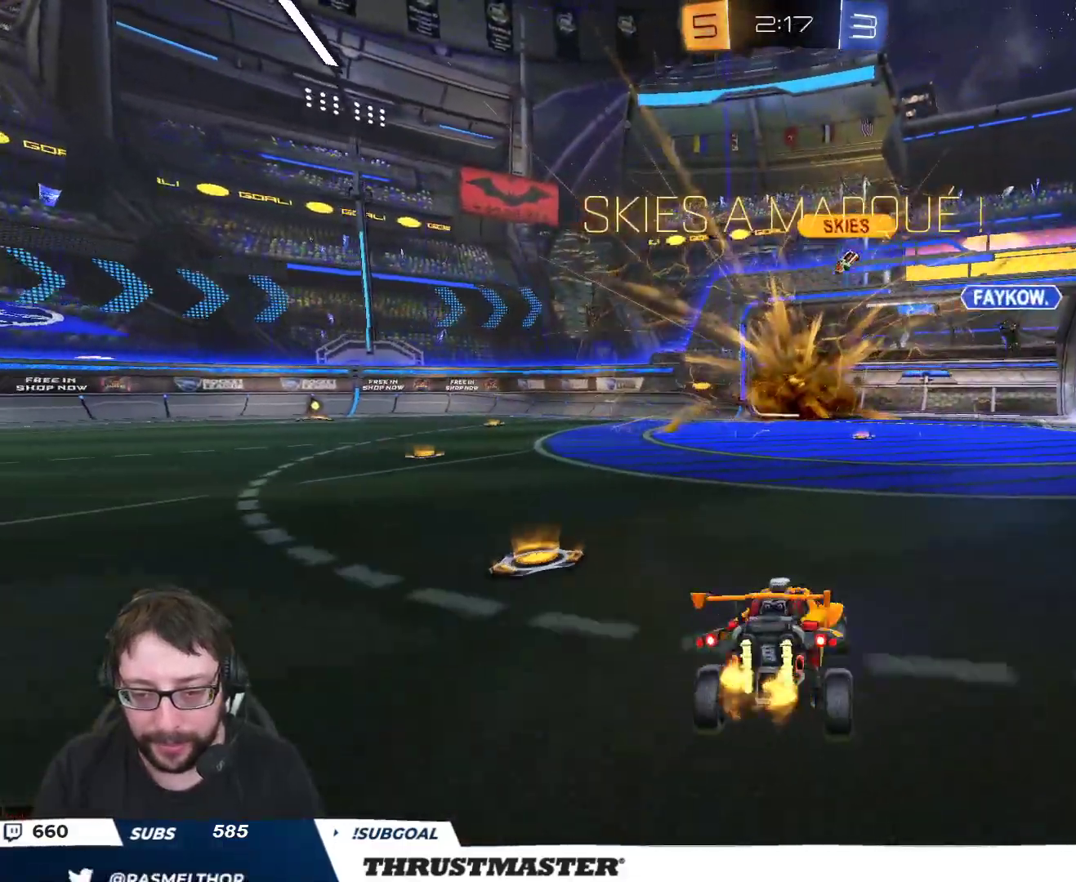
{"buttons": ["B", "Y", "L1", "R2"], "left_stick": "up", "right_stick": "center"}
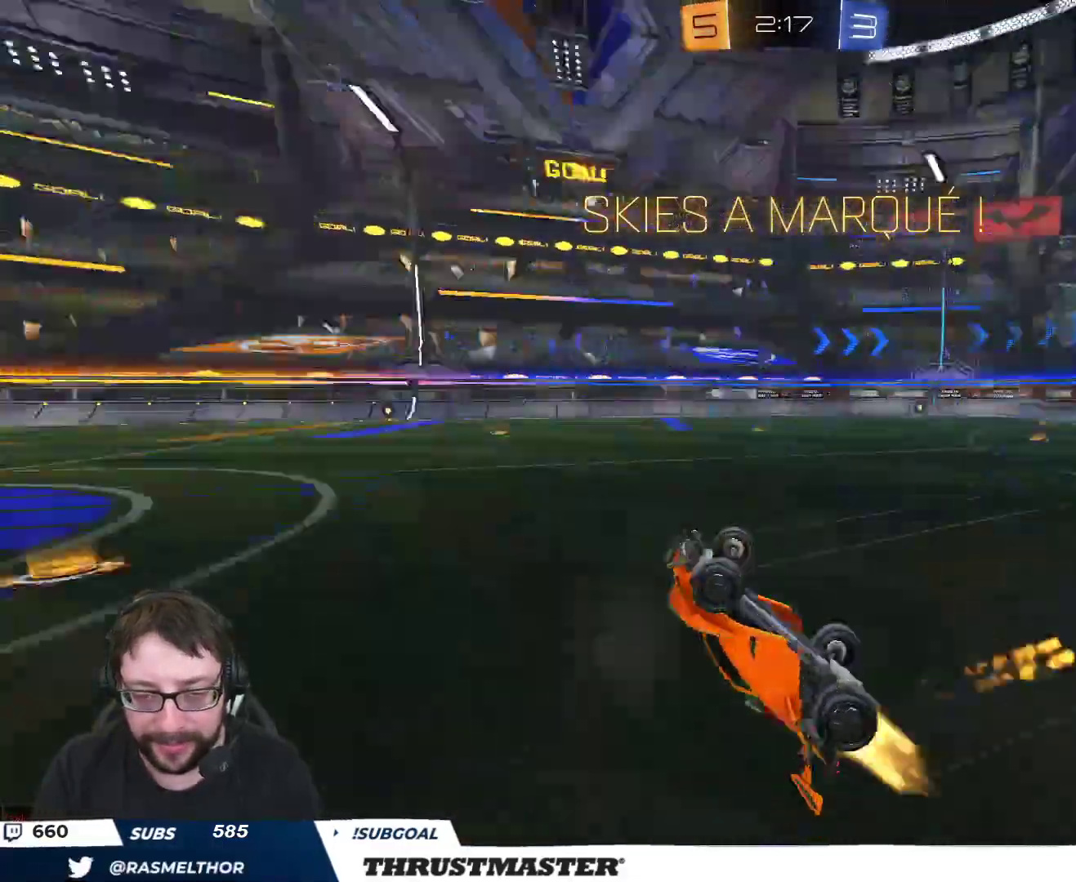
{"buttons": ["R2"], "left_stick": "up-left", "right_stick": "center", "events": [[100, "Y", "up"], [300, "B", "up"], [483, "left_stick", "up-left"], [500, "L1", "up"]]}
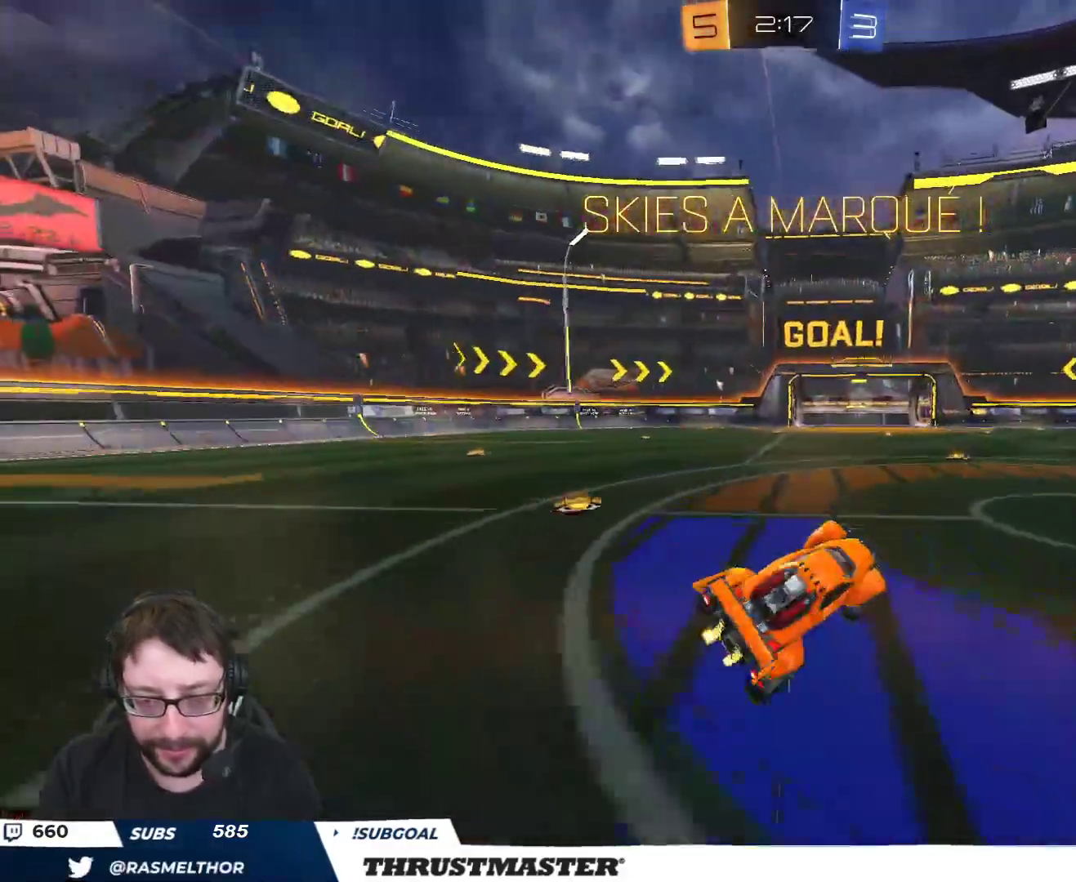
{"buttons": ["A", "B", "L2", "R2"], "left_stick": "up-right", "right_stick": "center", "events": [[117, "left_stick", "center"], [283, "left_stick", "left"], [317, "B", "down"], [333, "A", "down"], [367, "L2", "down"], [367, "left_stick", "right"], [383, "A", "up"], [450, "A", "down"], [450, "left_stick", "up-right"]]}
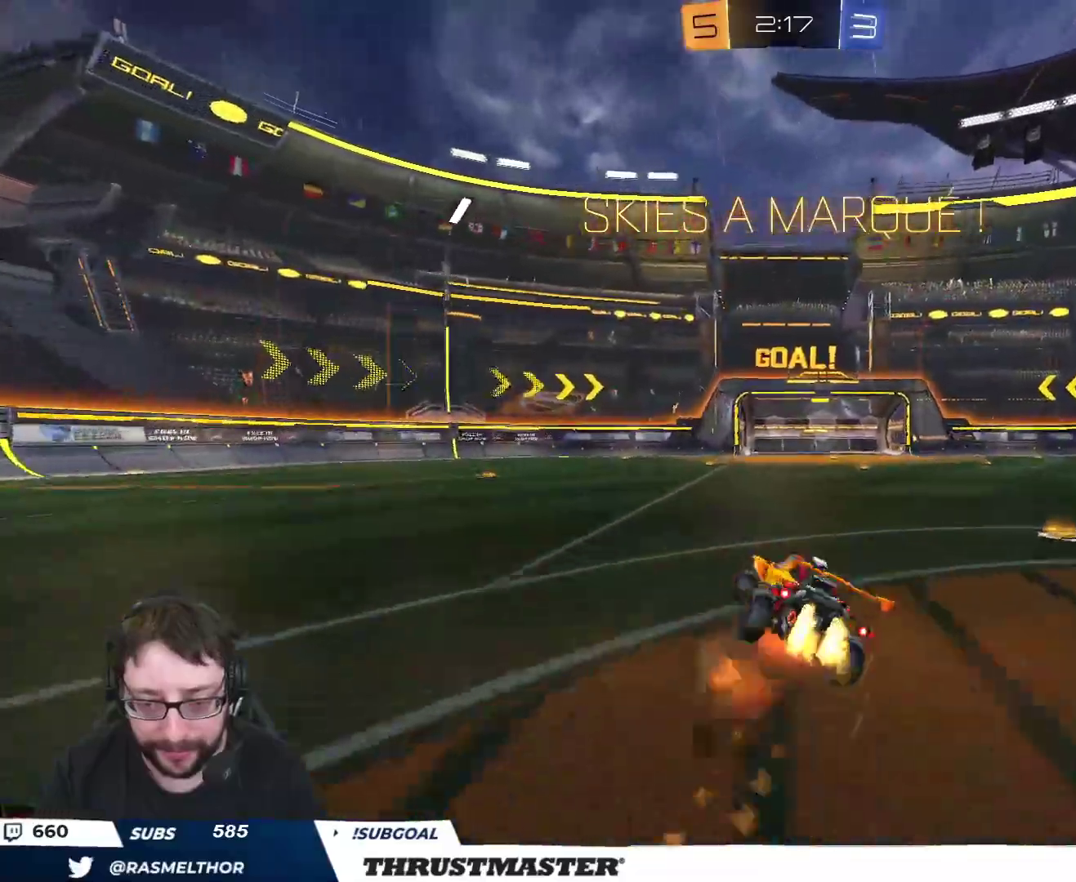
{"buttons": ["L2", "R2"], "left_stick": "center", "right_stick": "center", "events": [[17, "A", "up"], [17, "B", "up"], [67, "left_stick", "center"]]}
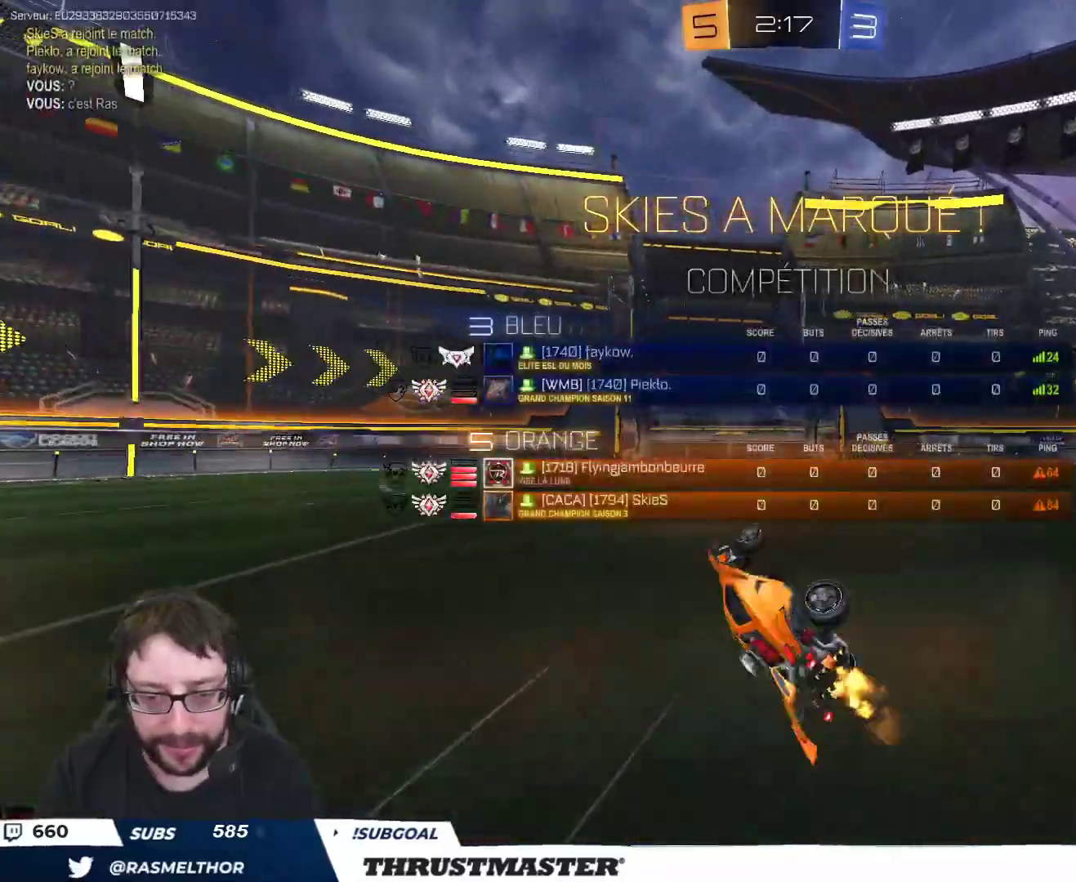
{"buttons": ["R2"], "left_stick": "center", "right_stick": "center", "events": [[67, "L2", "up"], [200, "Y", "down"], [283, "Y", "up"]]}
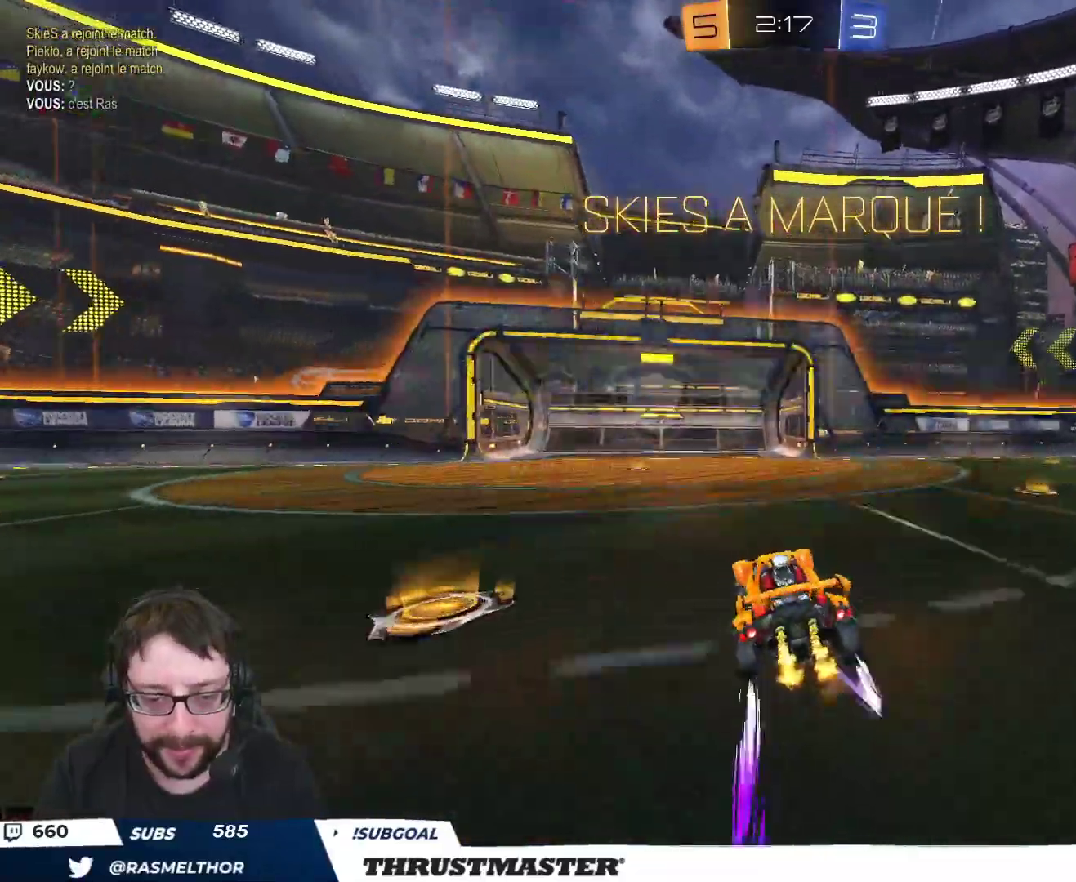
{"buttons": ["R2"], "left_stick": "center", "right_stick": "center"}
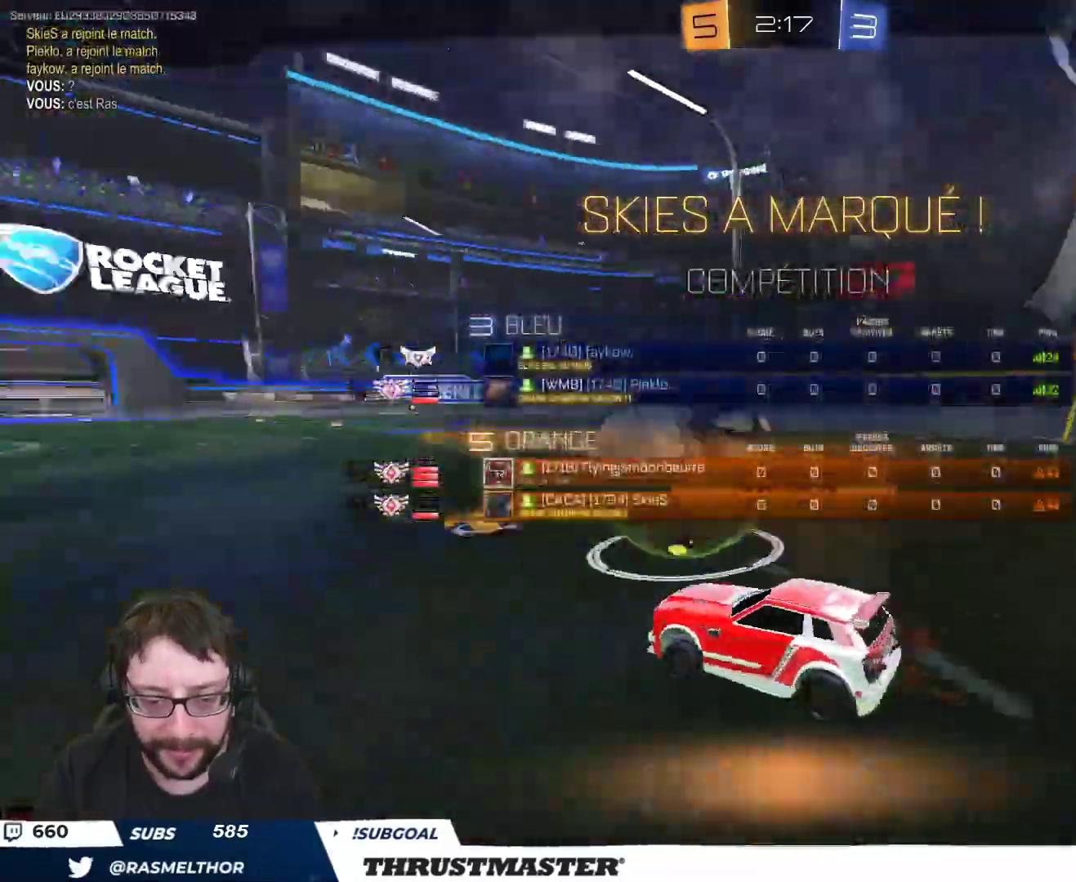
{"buttons": [], "left_stick": "center", "right_stick": "center", "events": [[200, "R2", "up"]]}
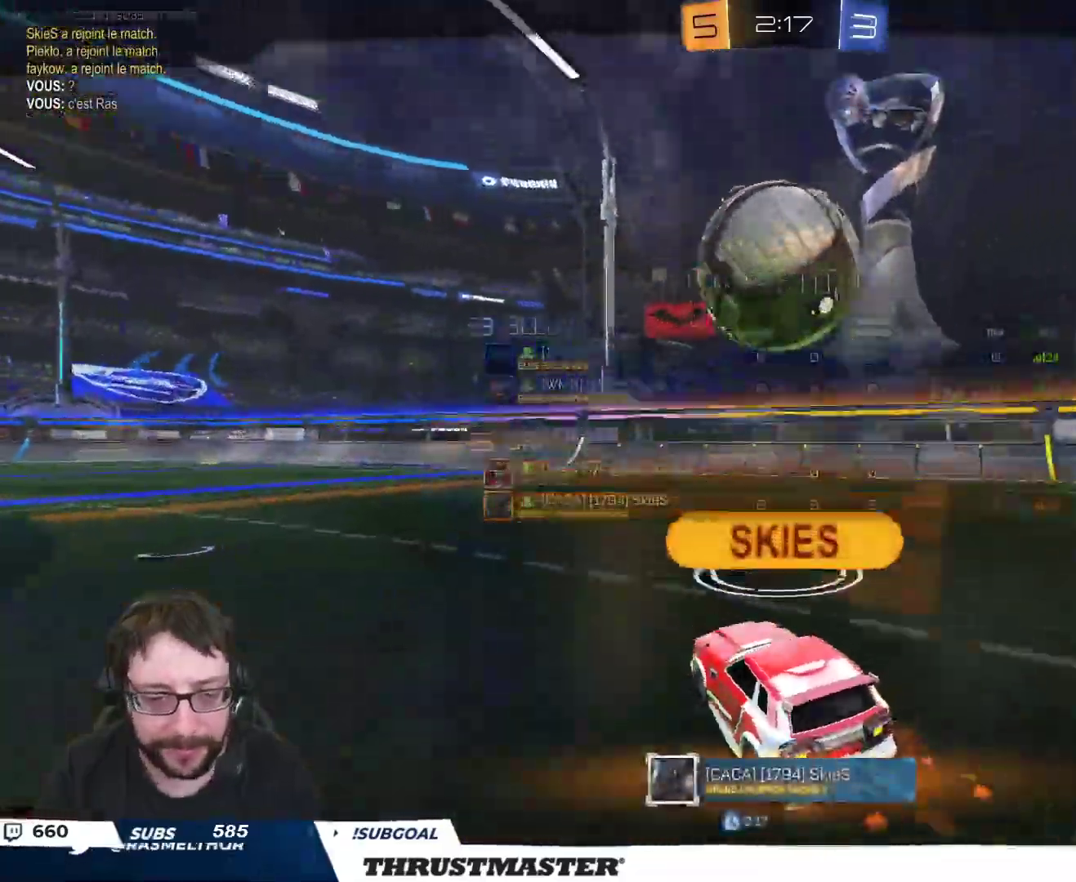
{"buttons": [], "left_stick": "center", "right_stick": "center", "events": []}
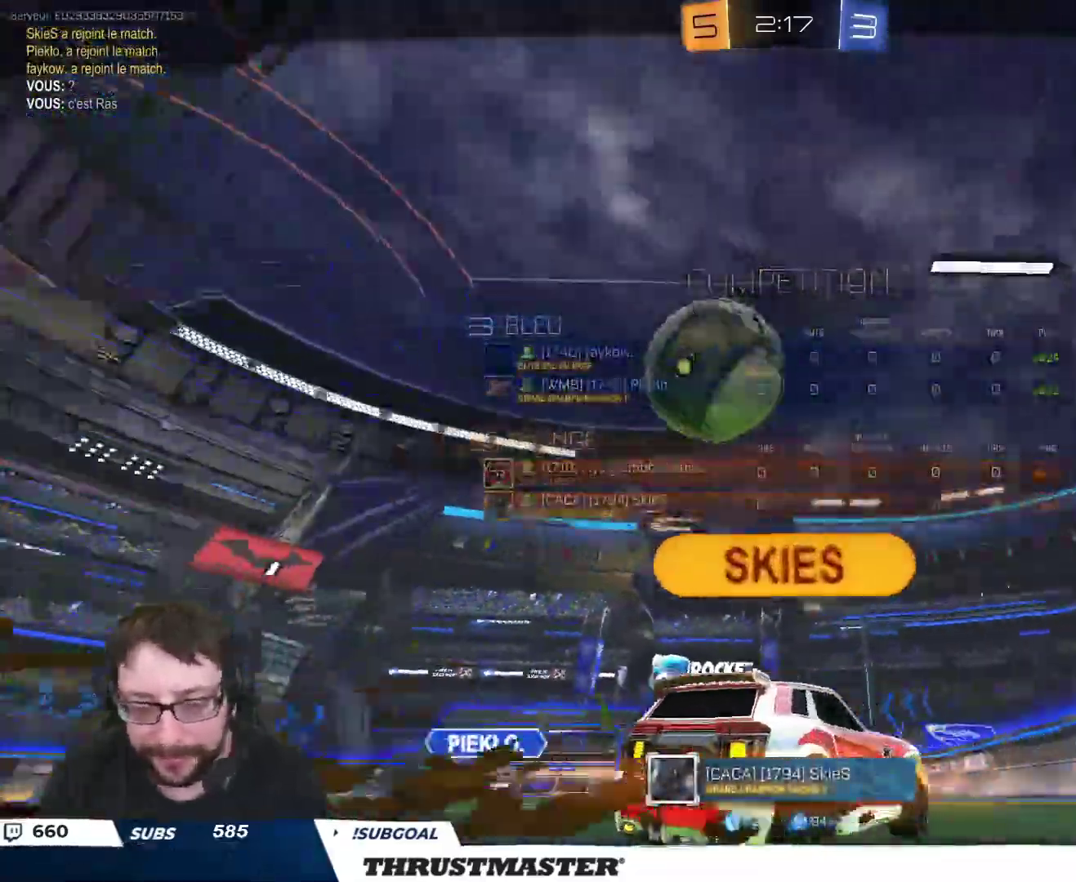
{"buttons": [], "left_stick": "center", "right_stick": "center", "events": []}